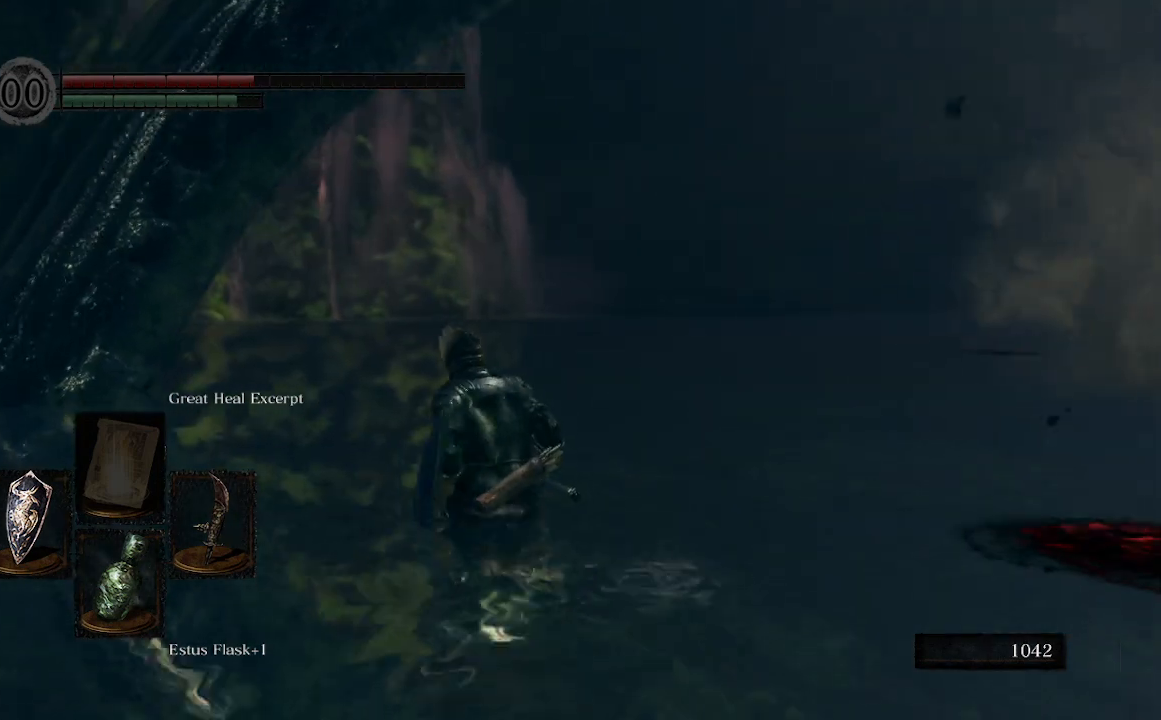
Gameplay with a controller (Xbox layout); each line is a JSON object with the inputs held at the frame after it. "events" lists button and stick changes between this image and that frame as [ms after this image, input, new state], when the widget could be followed in between.
{"buttons": ["B", "R1"], "left_stick": "up", "right_stick": "center", "events": [[467, "R1", "down"]]}
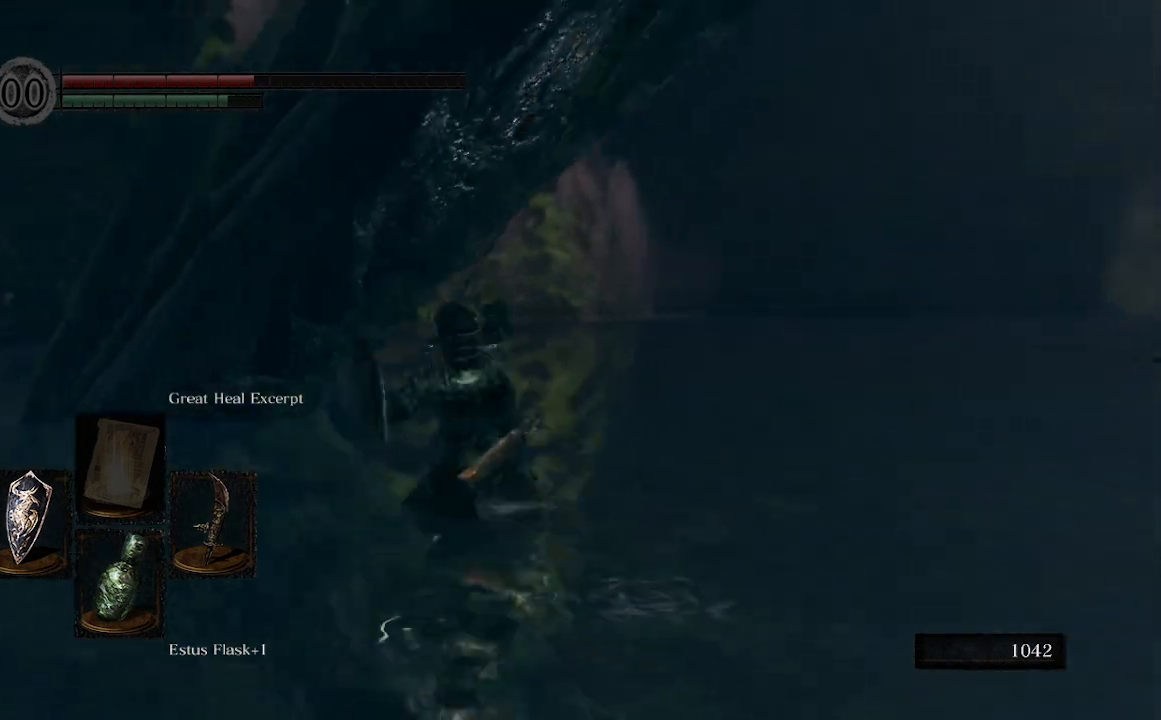
{"buttons": [], "left_stick": "up", "right_stick": "center", "events": [[33, "R1", "up"], [67, "B", "up"]]}
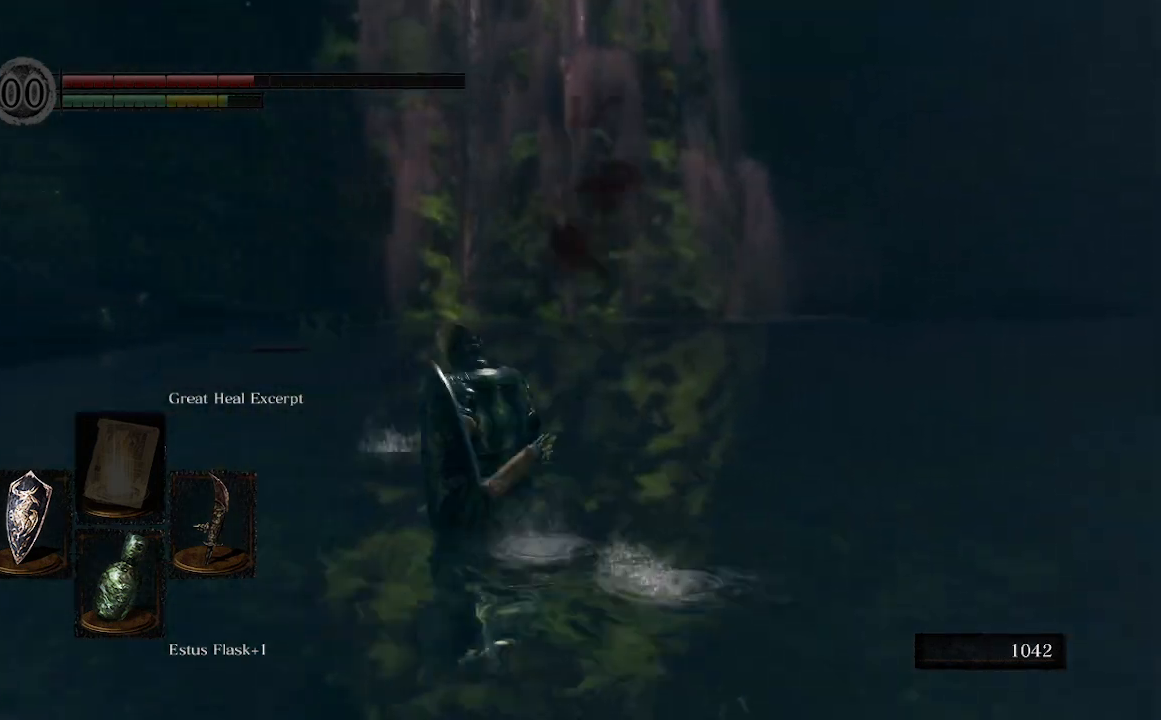
{"buttons": [], "left_stick": "up-right", "right_stick": "right", "events": [[67, "right_stick", "right"], [167, "left_stick", "up-right"]]}
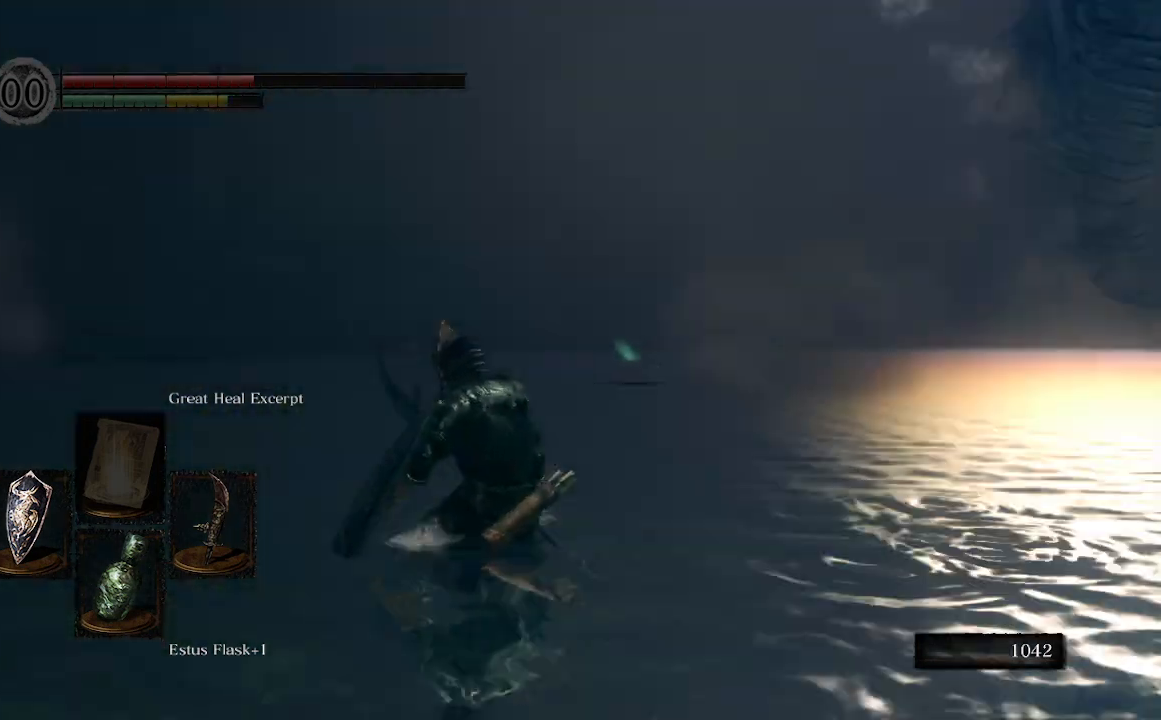
{"buttons": [], "left_stick": "up-right", "right_stick": "up-right", "events": [[233, "right_stick", "center"], [500, "right_stick", "up-right"]]}
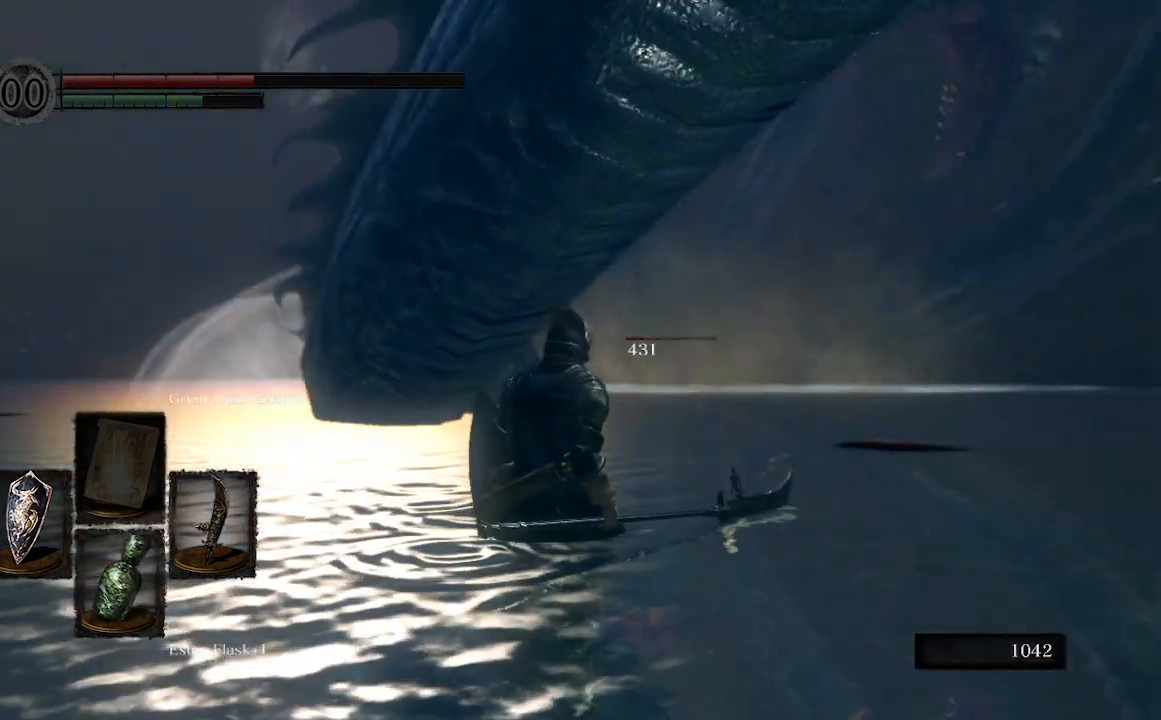
{"buttons": [], "left_stick": "up-right", "right_stick": "center", "events": [[33, "right_stick", "right"], [233, "right_stick", "center"]]}
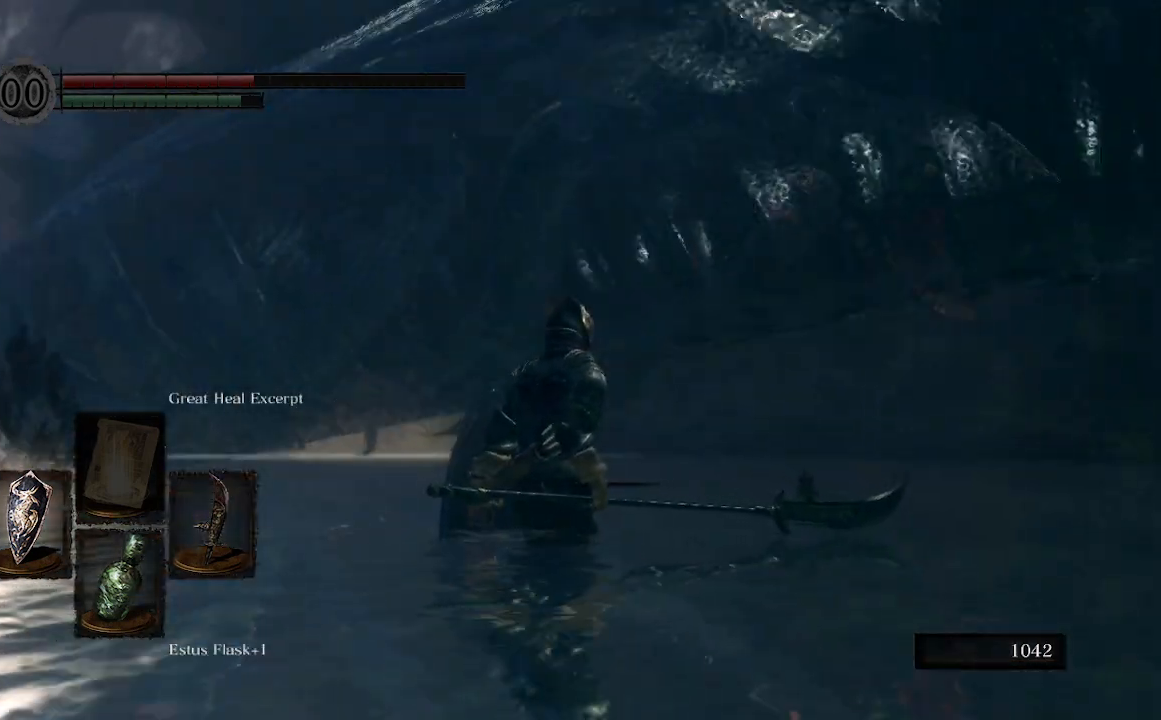
{"buttons": ["L1"], "left_stick": "up", "right_stick": "center", "events": [[133, "right_stick", "left"], [233, "left_stick", "up"], [333, "L1", "down"], [400, "right_stick", "center"]]}
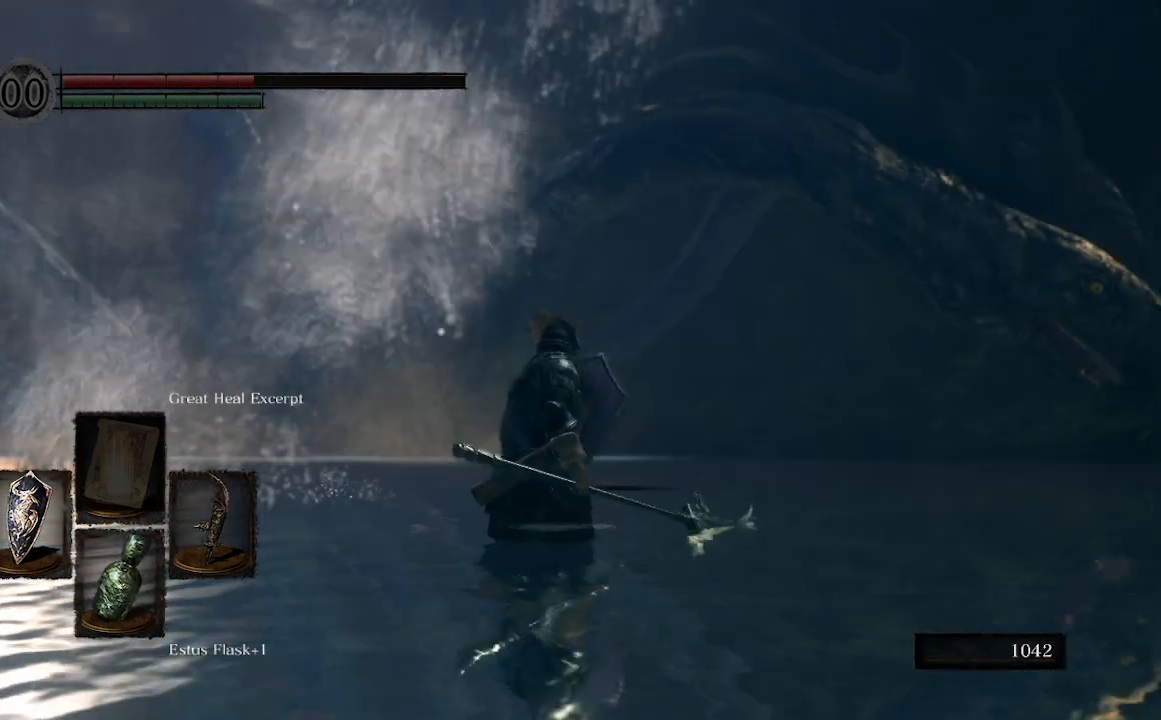
{"buttons": ["L1", "R3"], "left_stick": "up", "right_stick": "center", "events": [[133, "L1", "up"], [267, "L1", "down"], [333, "L1", "up"], [367, "R3", "down"], [400, "L1", "down"]]}
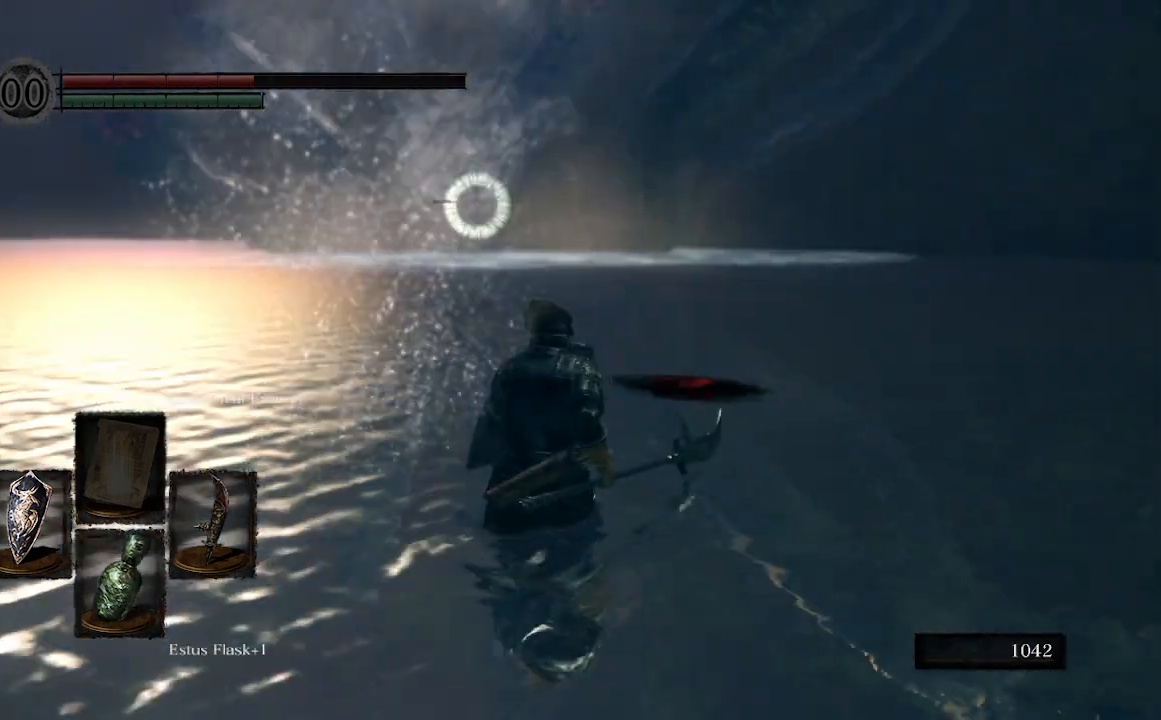
{"buttons": ["L1"], "left_stick": "right", "right_stick": "center", "events": [[33, "R3", "up"], [67, "left_stick", "up-right"], [500, "left_stick", "right"]]}
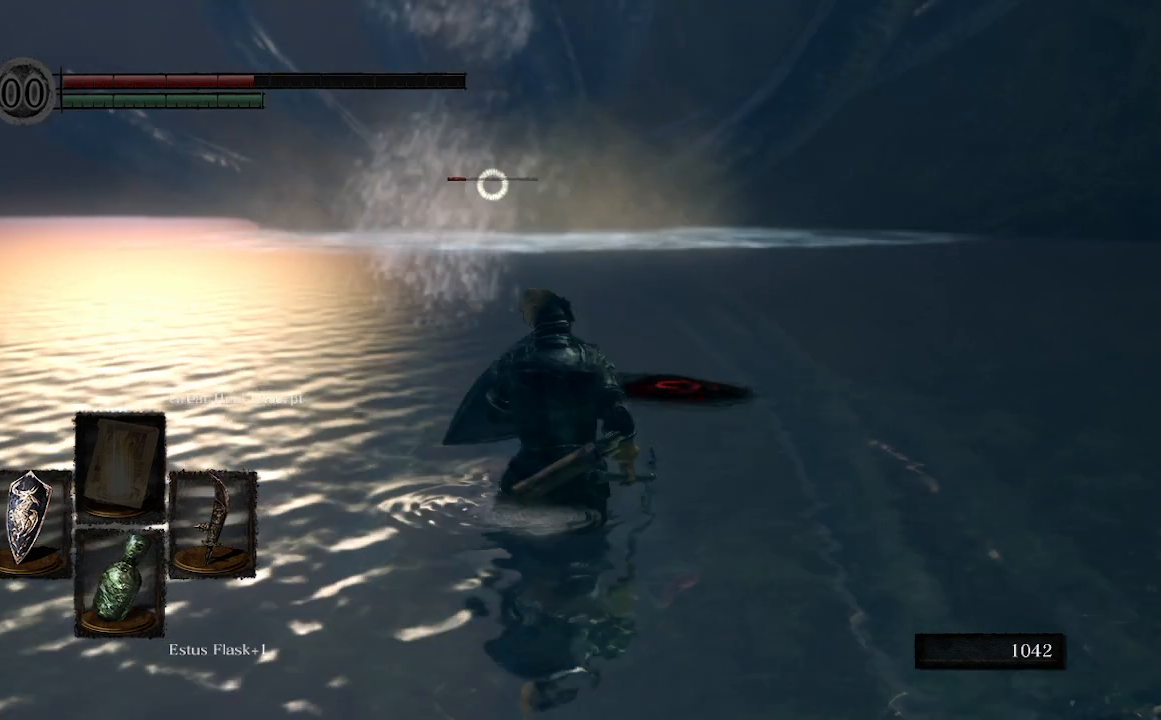
{"buttons": ["L1"], "left_stick": "right", "right_stick": "center", "events": []}
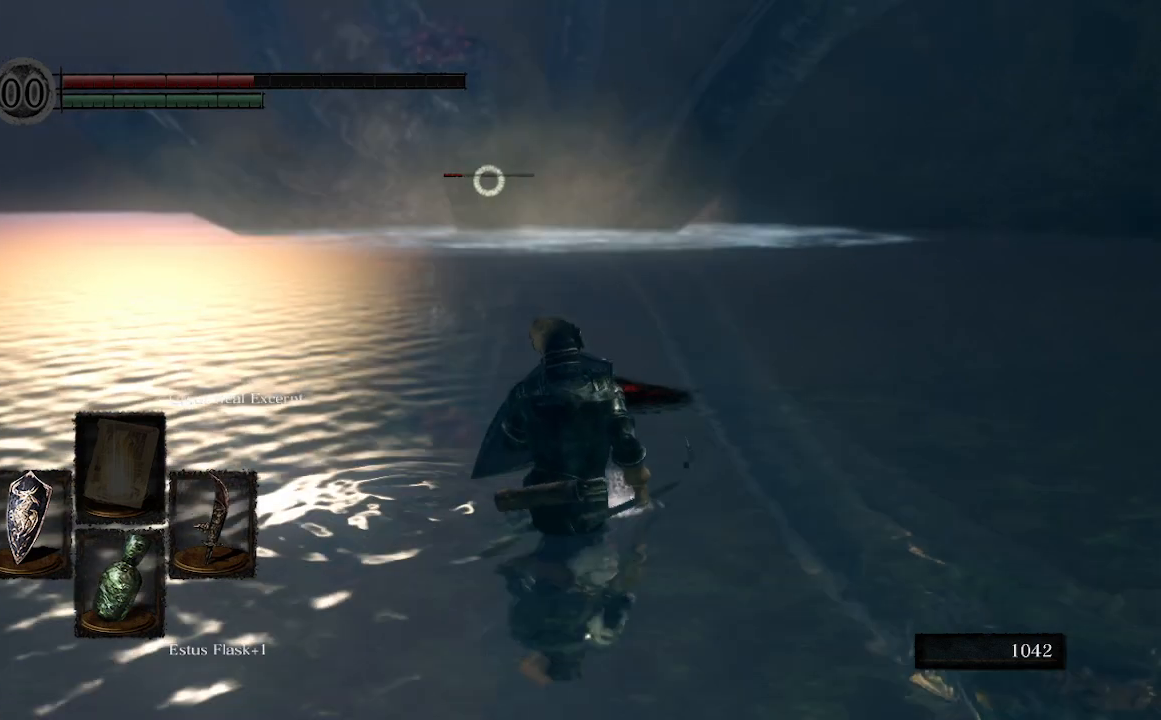
{"buttons": ["L1"], "left_stick": "up", "right_stick": "up", "events": [[233, "right_stick", "up"], [267, "left_stick", "up-right"], [400, "left_stick", "up"]]}
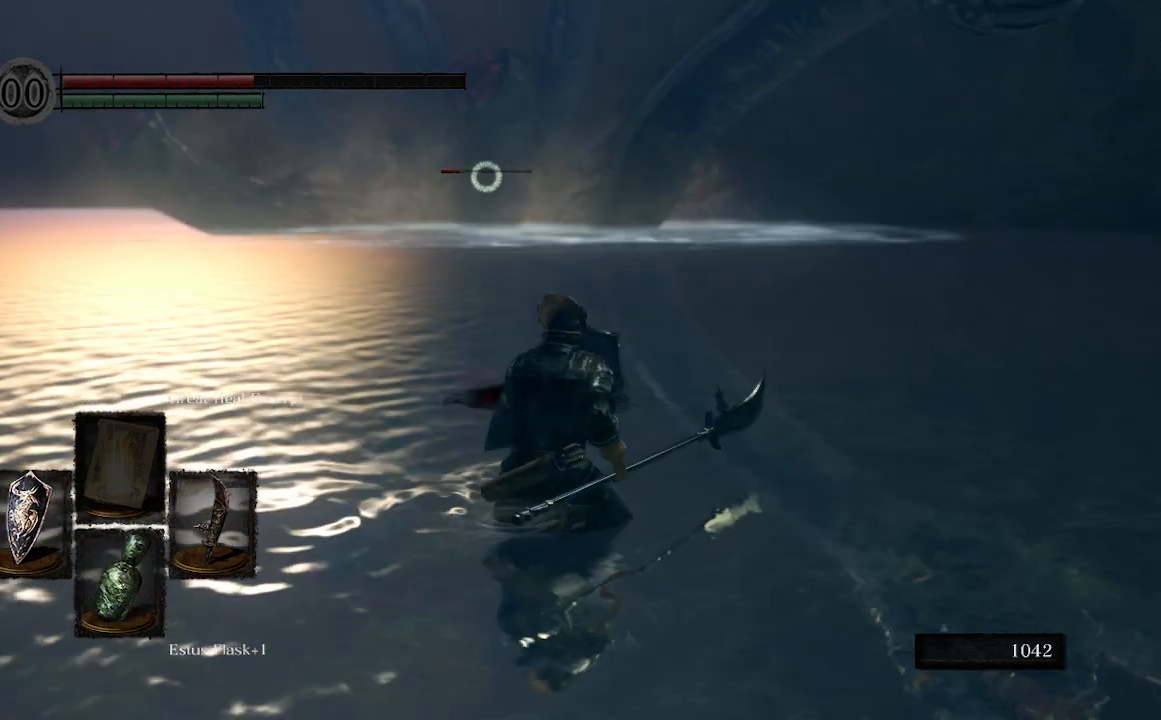
{"buttons": ["L1"], "left_stick": "center", "right_stick": "center", "events": [[100, "R3", "down"], [233, "R3", "up"], [267, "left_stick", "center"], [433, "right_stick", "center"]]}
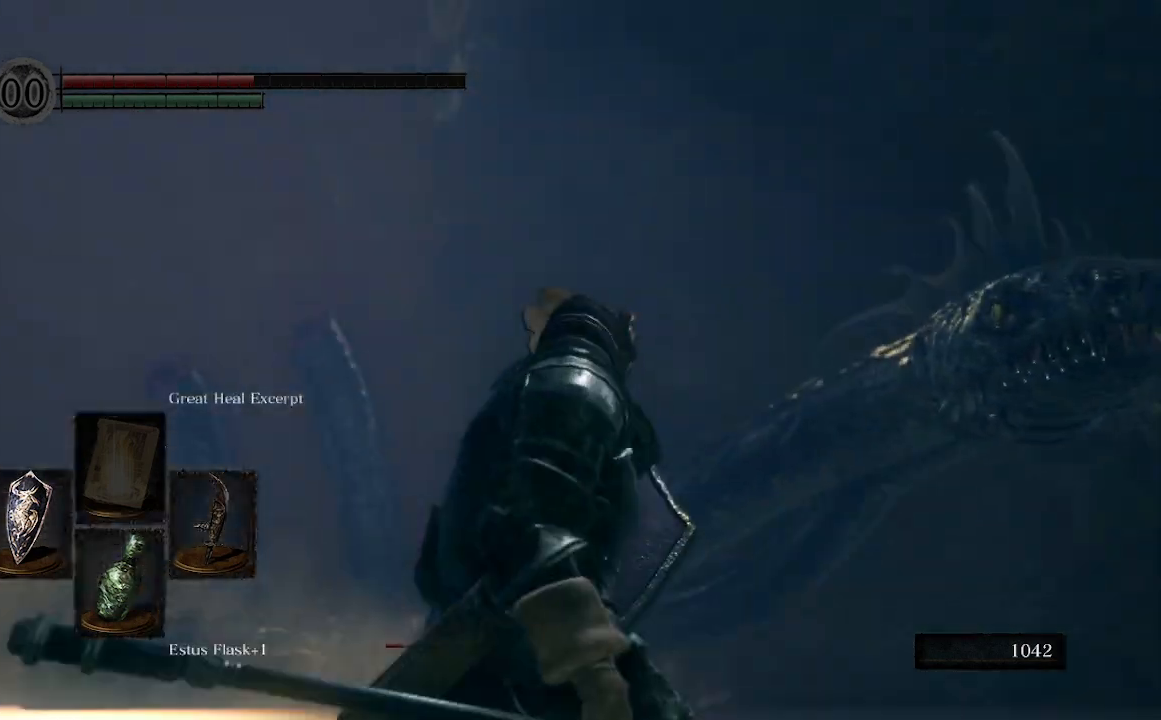
{"buttons": ["L1"], "left_stick": "up", "right_stick": "center", "events": [[67, "left_stick", "up"], [267, "left_stick", "center"], [267, "right_stick", "down-right"], [400, "left_stick", "up"], [467, "right_stick", "center"]]}
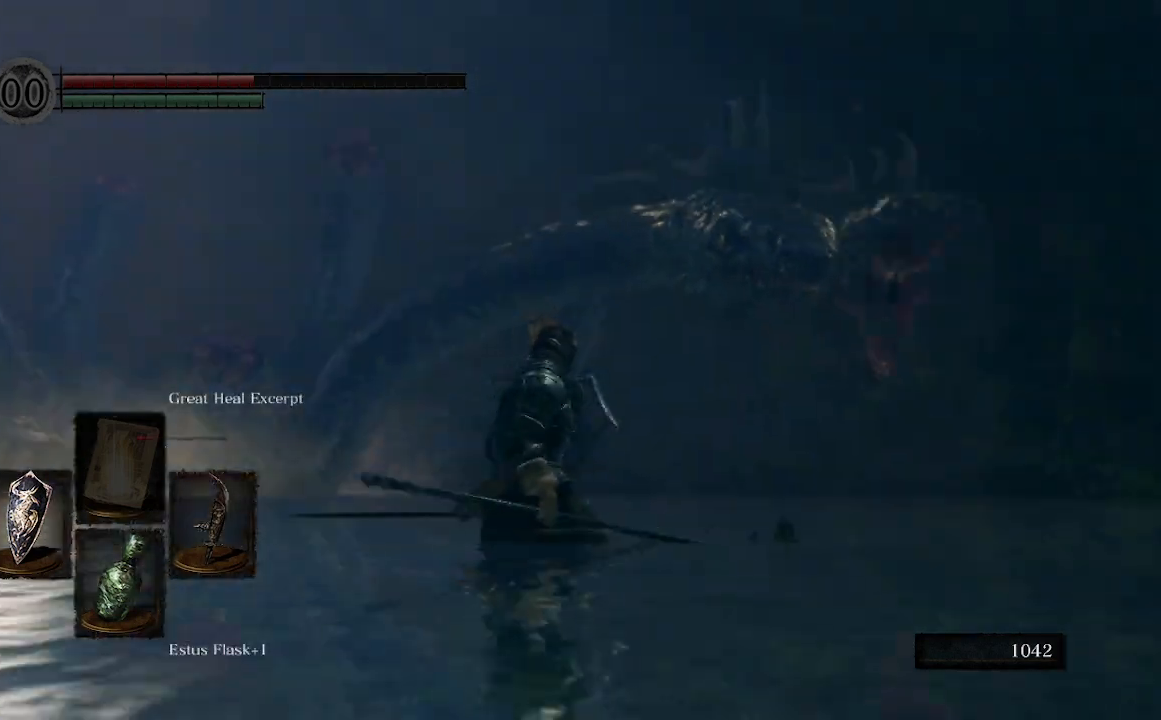
{"buttons": ["L1"], "left_stick": "up", "right_stick": "center", "events": []}
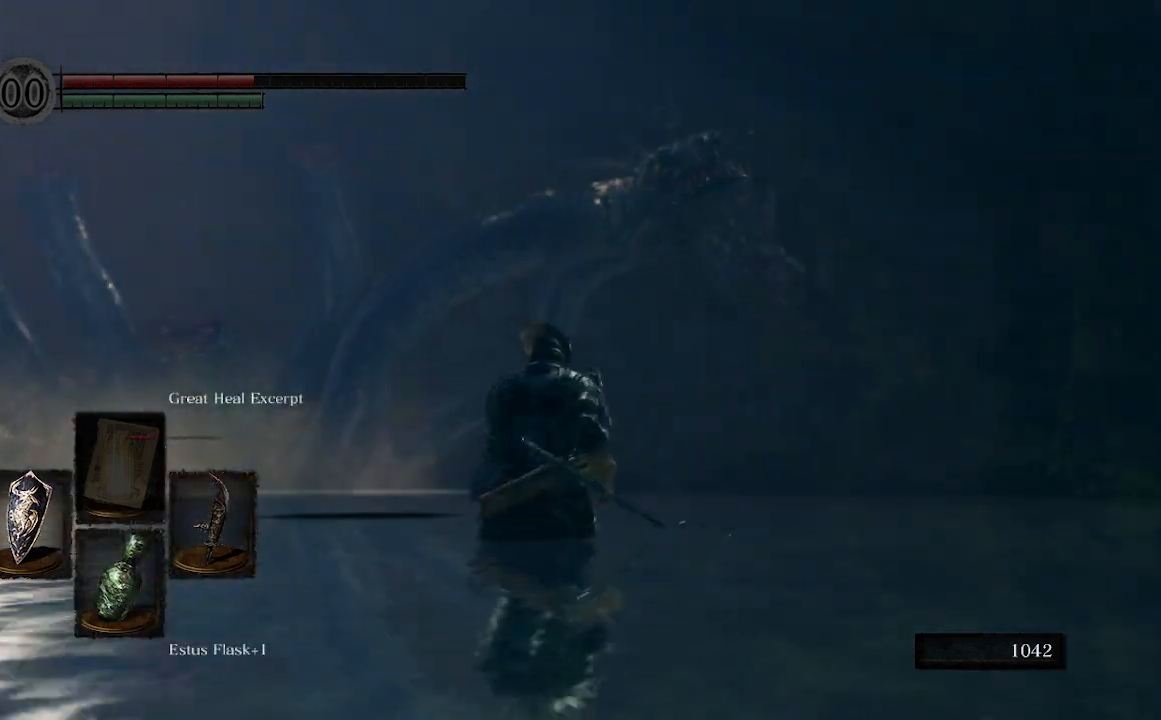
{"buttons": ["L1"], "left_stick": "up", "right_stick": "center", "events": []}
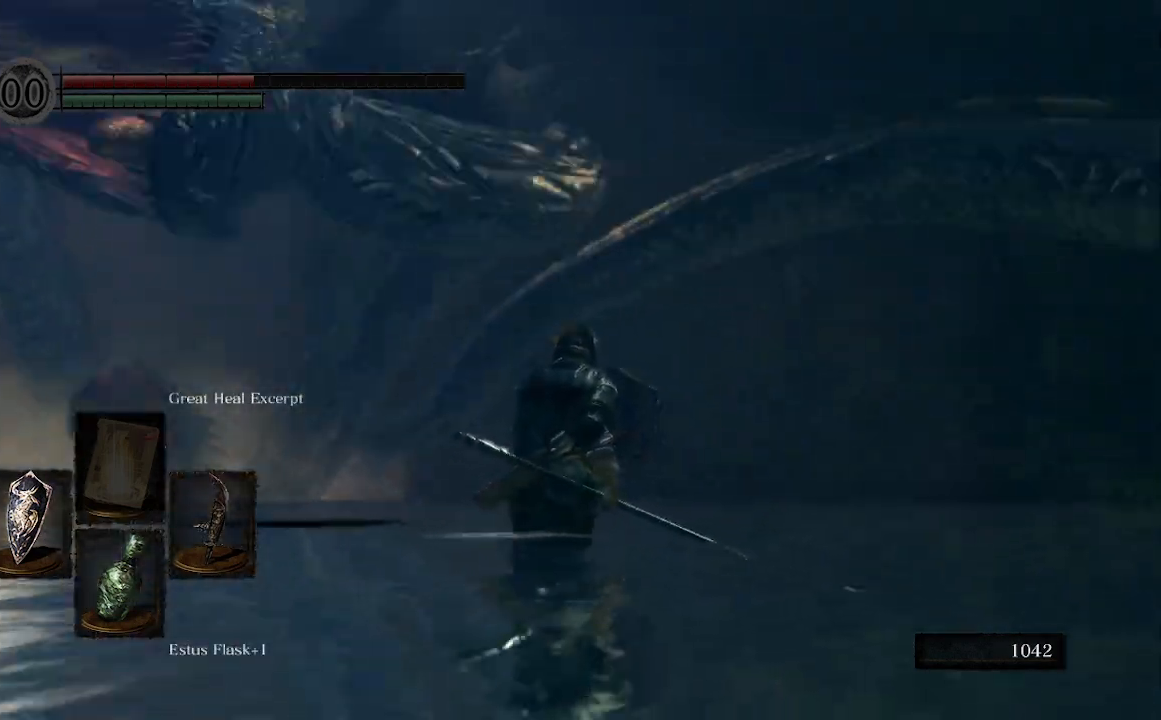
{"buttons": ["L1"], "left_stick": "up-left", "right_stick": "left", "events": [[200, "right_stick", "left"], [333, "left_stick", "up-left"]]}
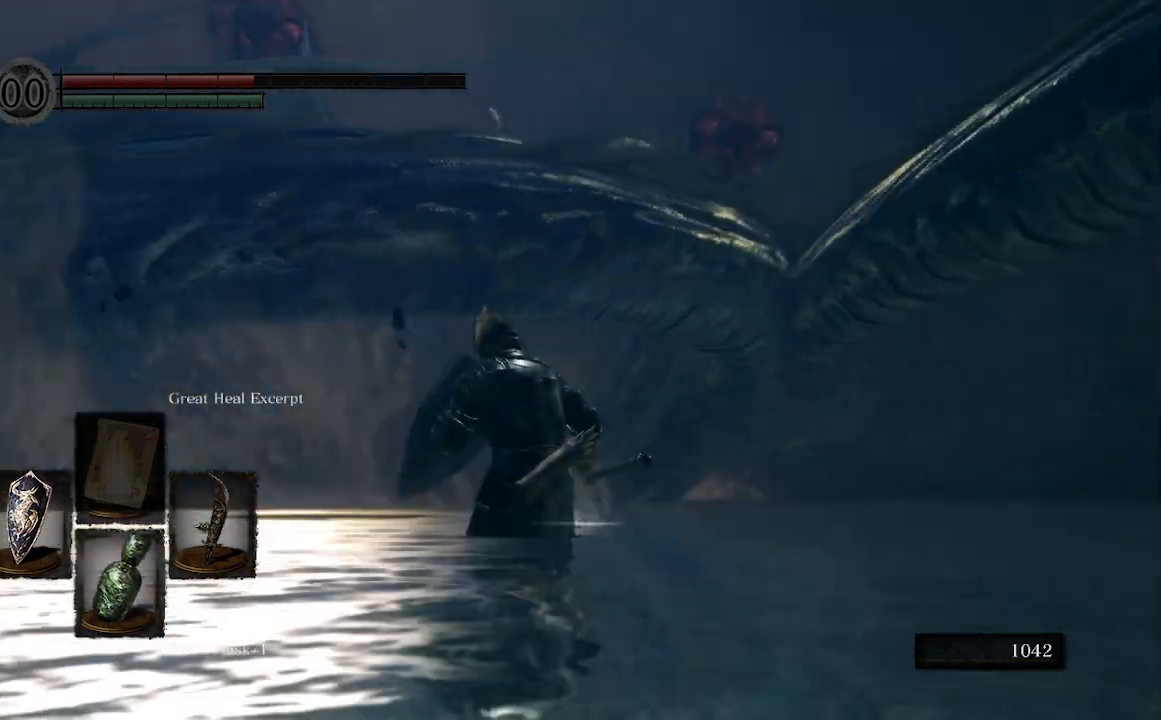
{"buttons": ["B", "L1"], "left_stick": "right", "right_stick": "right", "events": [[33, "right_stick", "center"], [133, "B", "down"], [167, "right_stick", "left"], [300, "right_stick", "center"], [367, "right_stick", "right"], [400, "left_stick", "right"]]}
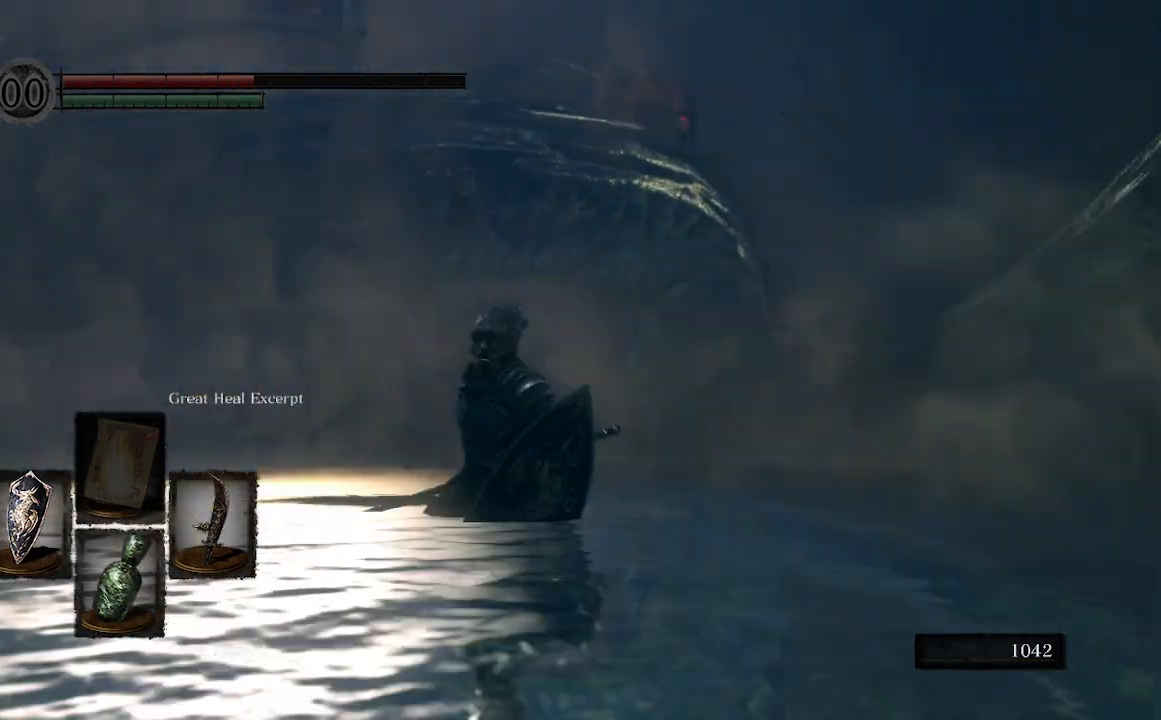
{"buttons": ["B"], "left_stick": "up-right", "right_stick": "center", "events": [[300, "left_stick", "up-right"], [467, "L1", "up"], [500, "right_stick", "center"]]}
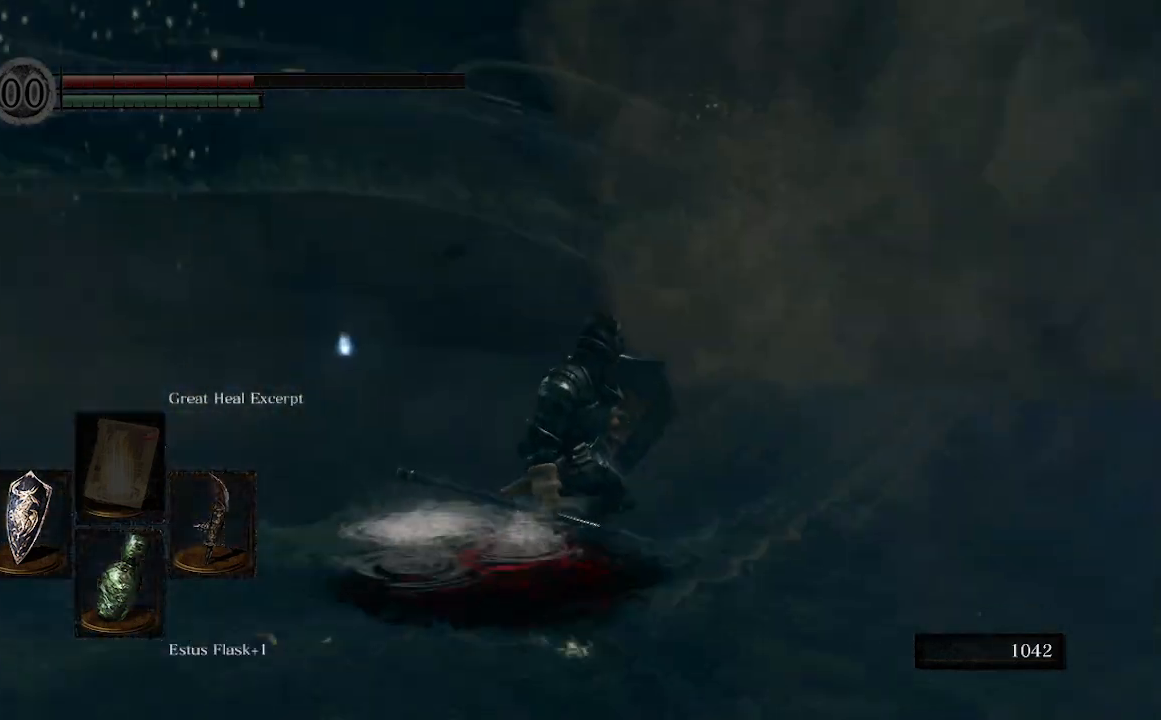
{"buttons": ["B"], "left_stick": "up", "right_stick": "center", "events": [[200, "right_stick", "right"], [367, "left_stick", "up"], [367, "right_stick", "center"]]}
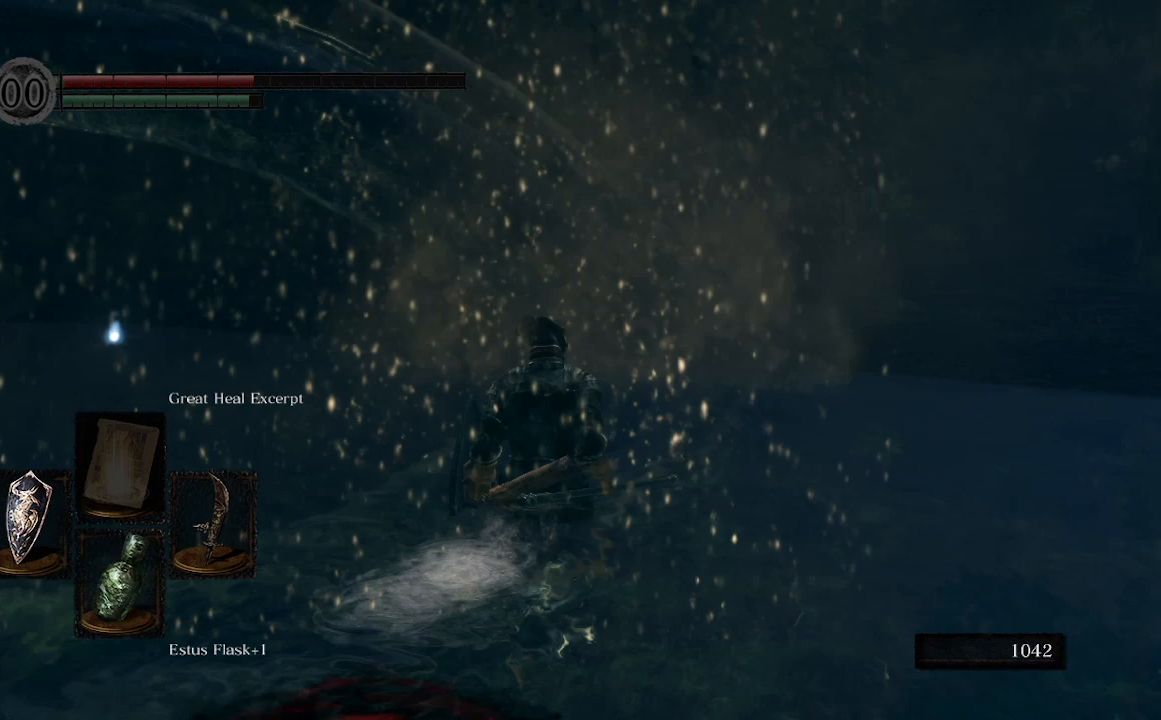
{"buttons": ["B"], "left_stick": "up", "right_stick": "center", "events": []}
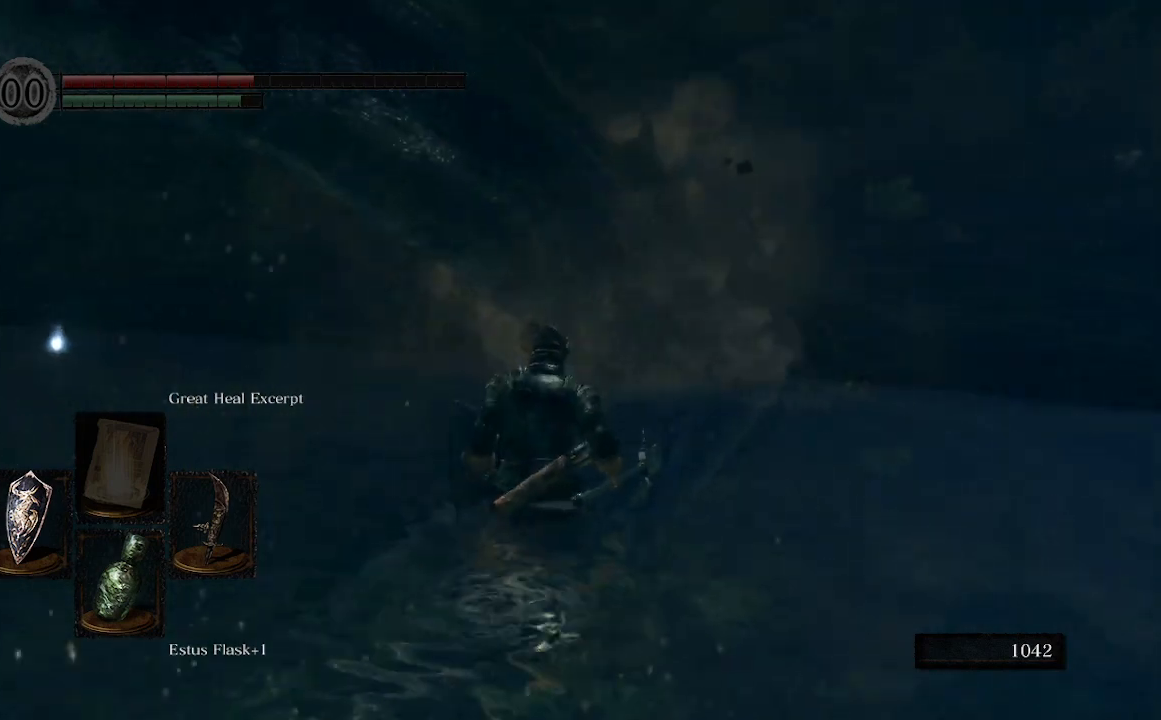
{"buttons": ["B"], "left_stick": "up", "right_stick": "center", "events": []}
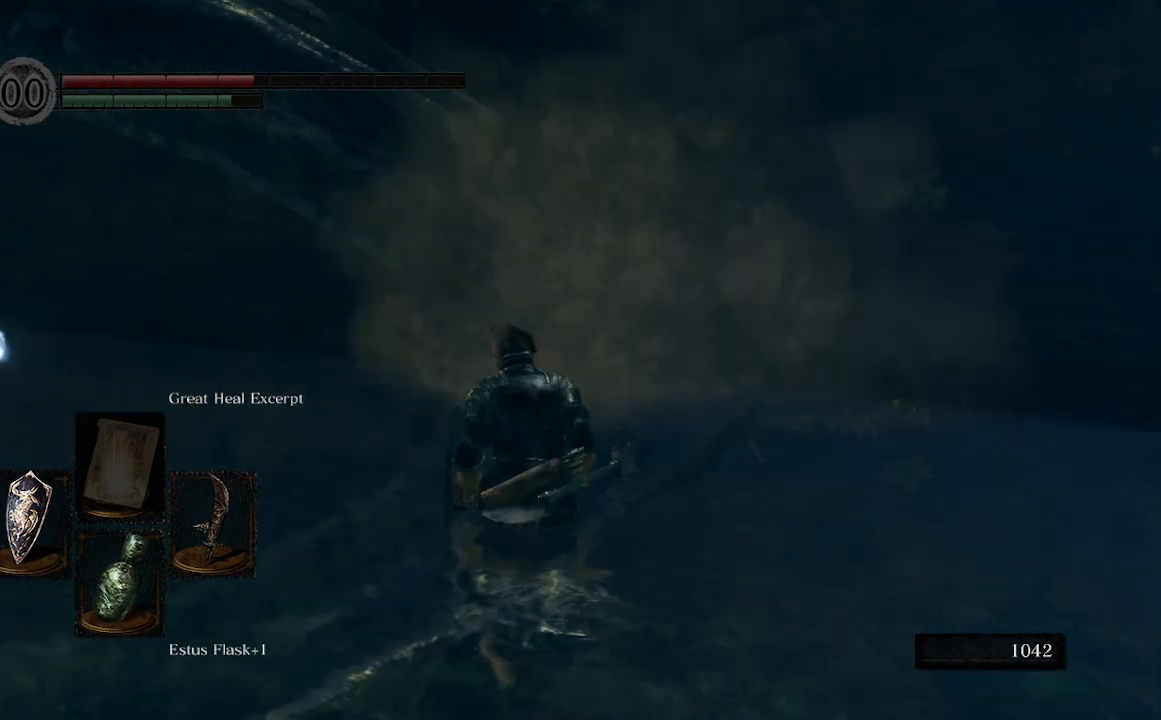
{"buttons": ["B", "R1"], "left_stick": "up", "right_stick": "center", "events": [[500, "R1", "down"]]}
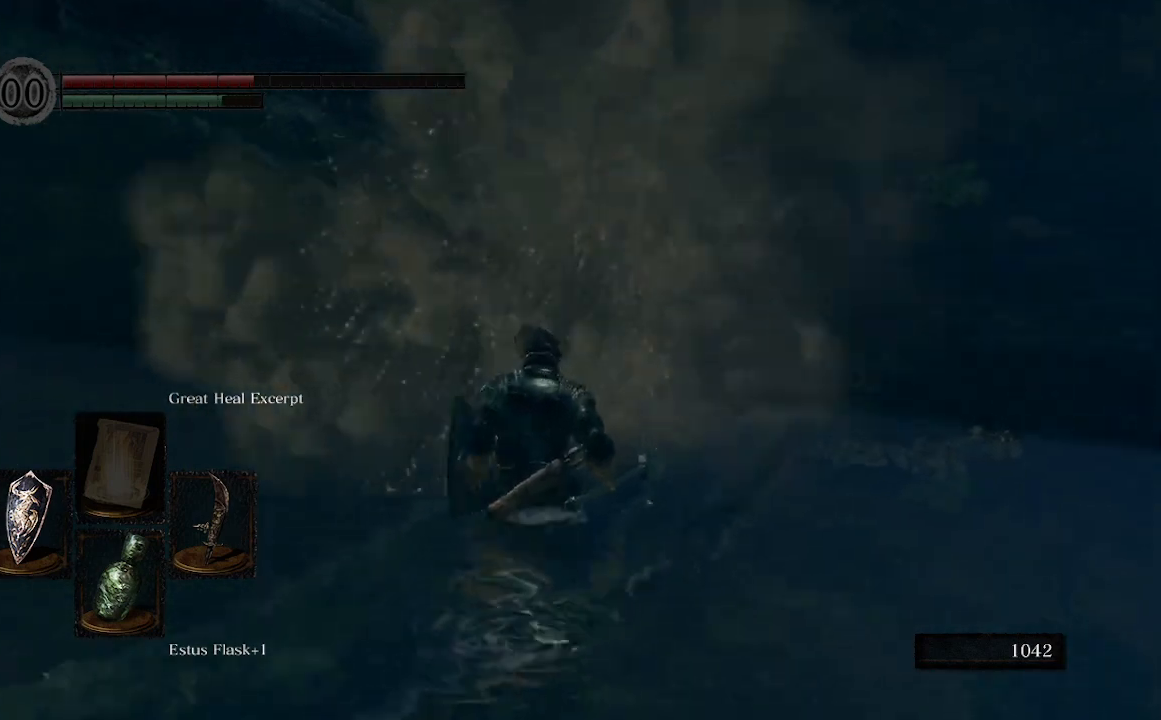
{"buttons": [], "left_stick": "up", "right_stick": "center", "events": [[100, "R1", "up"], [133, "B", "up"]]}
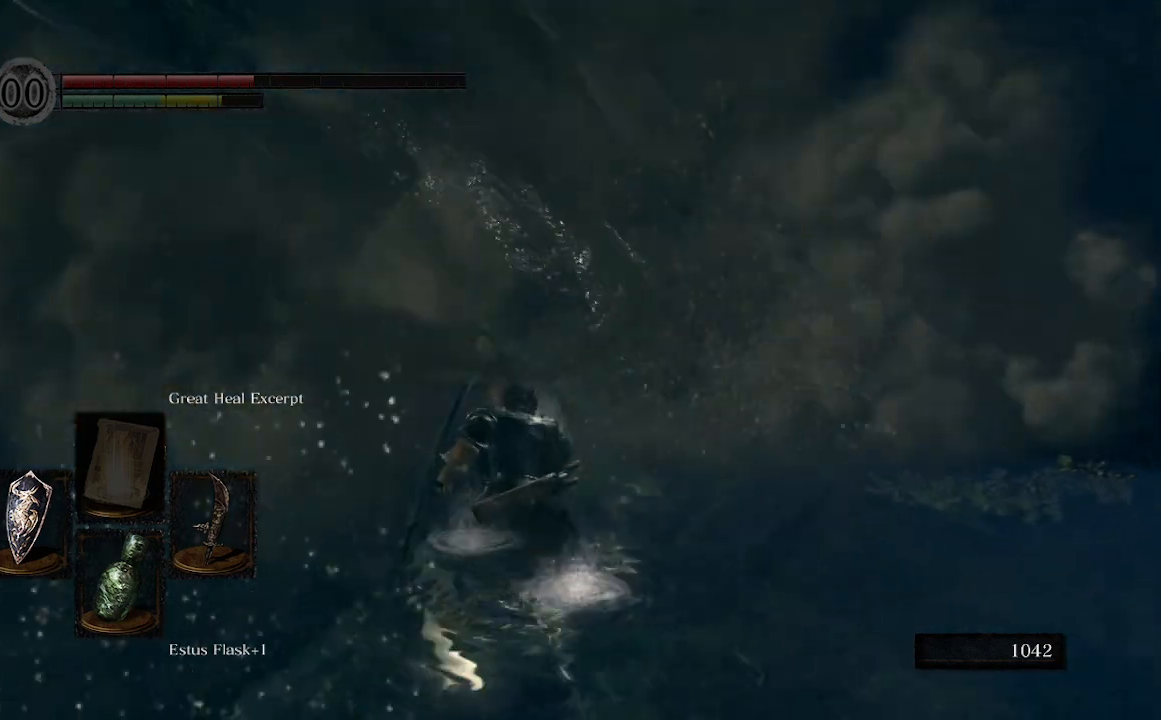
{"buttons": [], "left_stick": "up-left", "right_stick": "left", "events": [[433, "left_stick", "up-left"], [467, "right_stick", "left"]]}
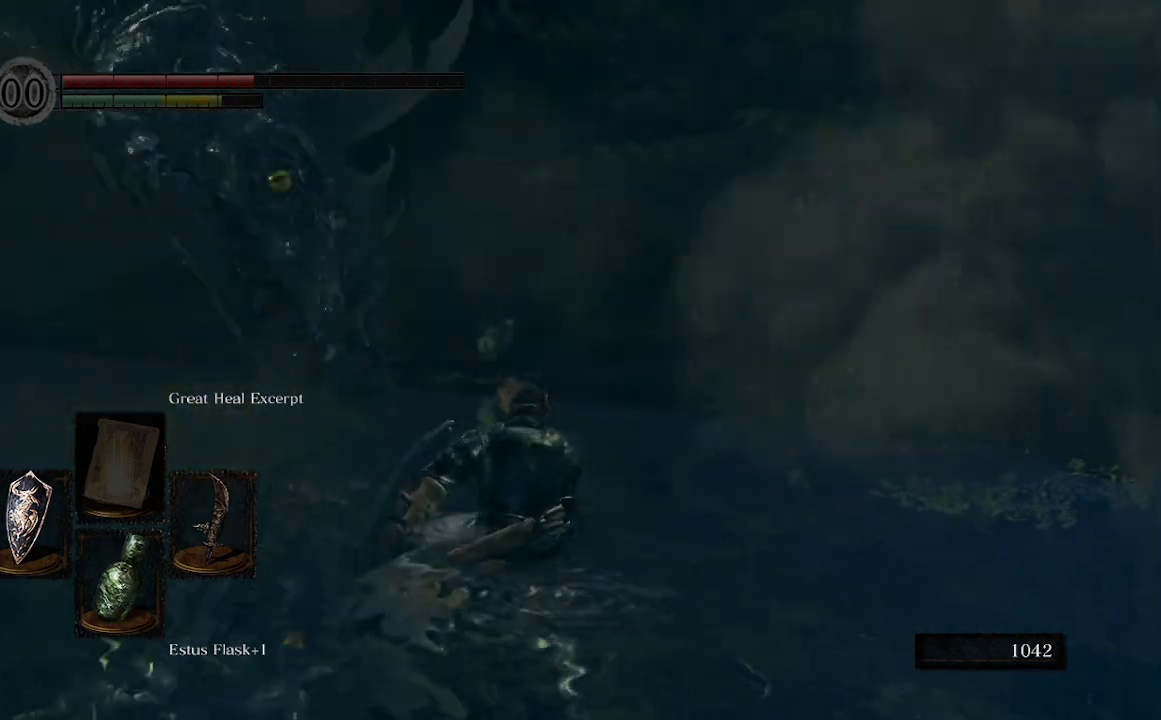
{"buttons": [], "left_stick": "up", "right_stick": "left", "events": [[233, "left_stick", "center"], [367, "left_stick", "up"]]}
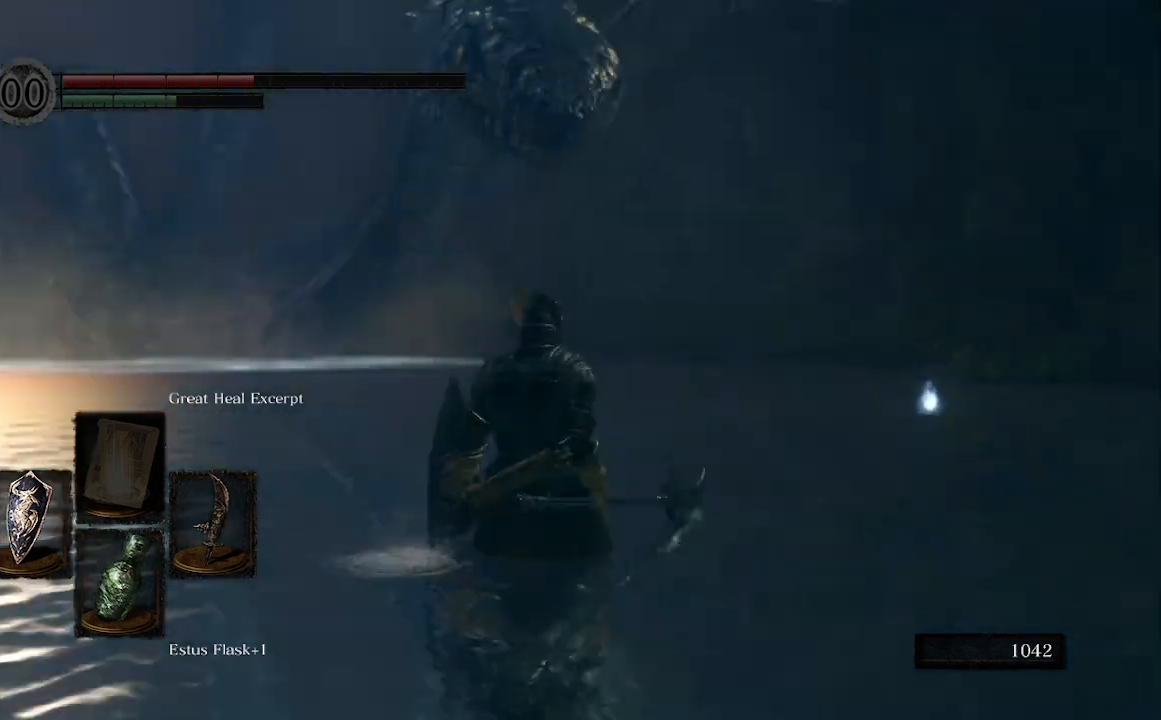
{"buttons": [], "left_stick": "up", "right_stick": "center", "events": [[100, "right_stick", "center"], [333, "right_stick", "up"], [500, "right_stick", "center"]]}
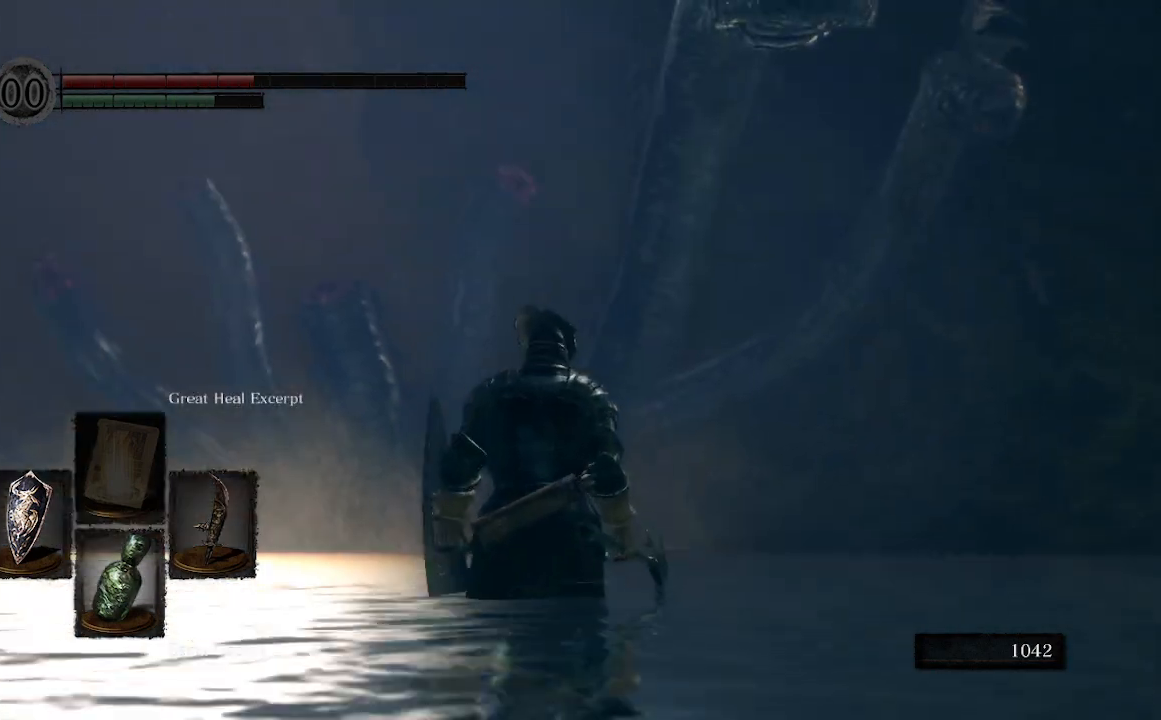
{"buttons": ["L1"], "left_stick": "up", "right_stick": "center", "events": [[167, "L1", "down"]]}
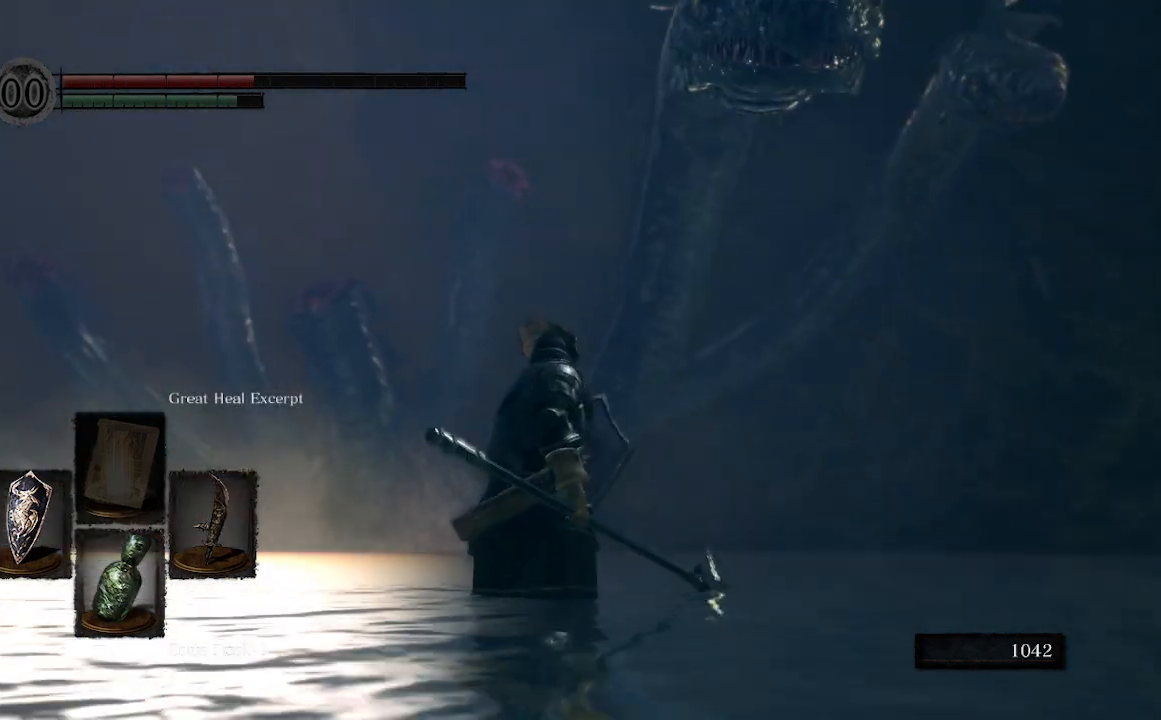
{"buttons": ["L1"], "left_stick": "up", "right_stick": "down", "events": [[433, "right_stick", "down"]]}
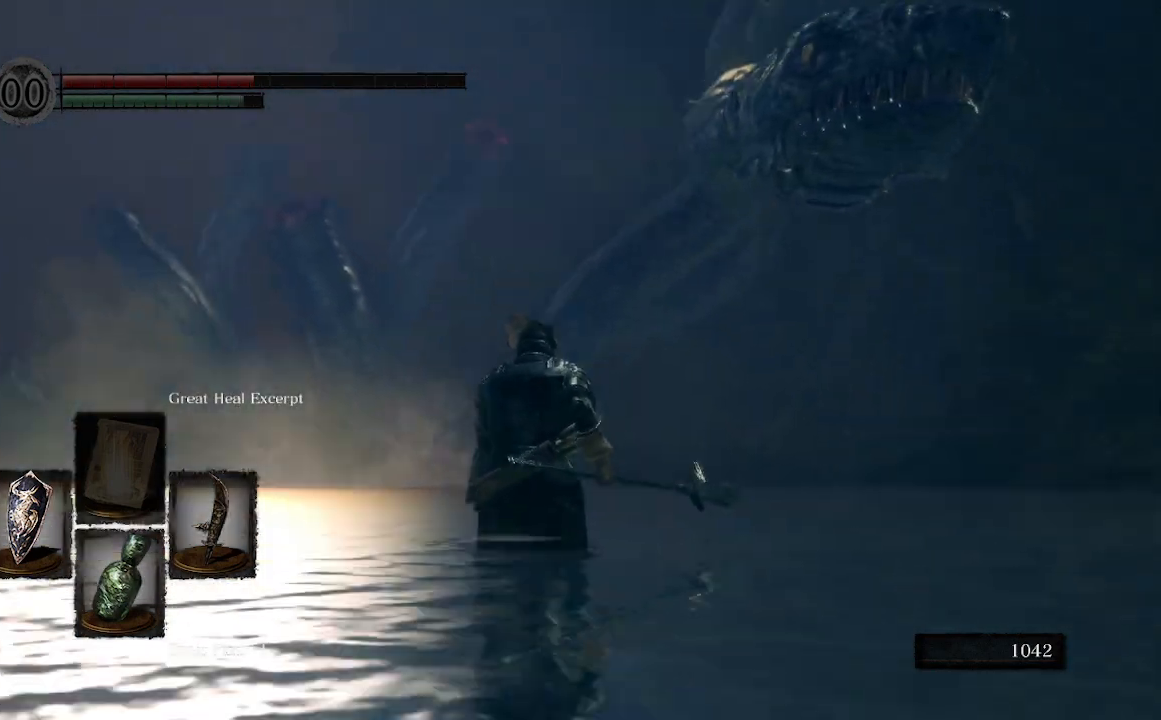
{"buttons": ["L1"], "left_stick": "up", "right_stick": "up", "events": [[333, "right_stick", "up"]]}
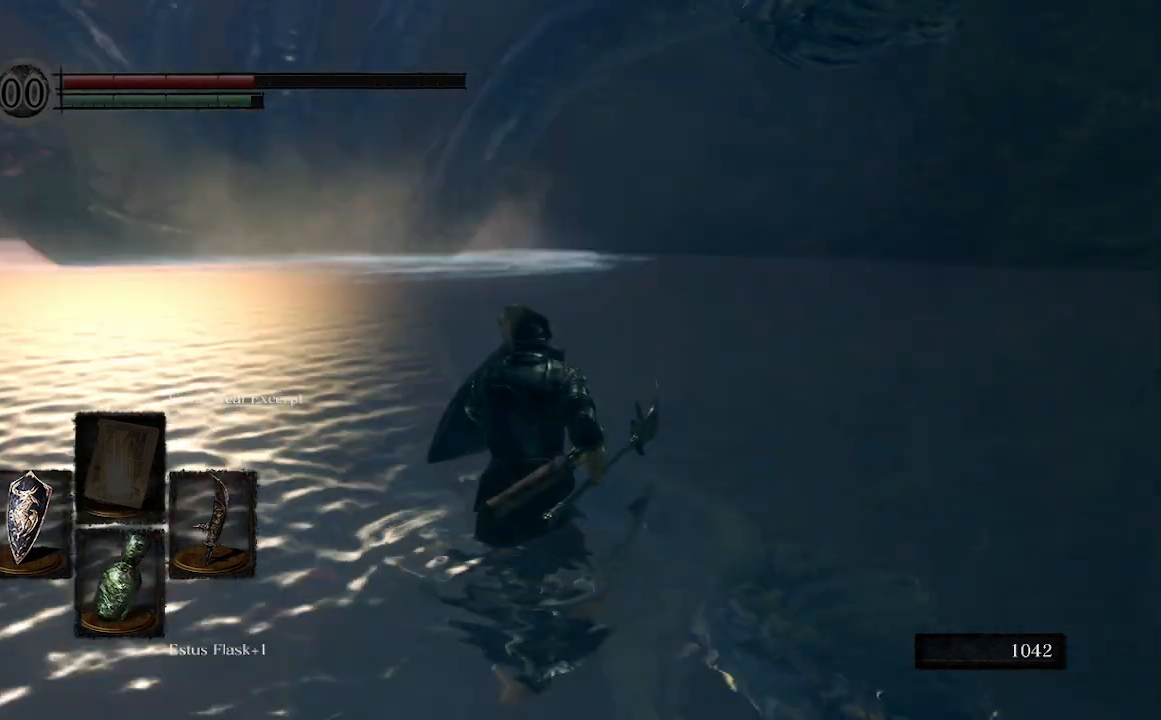
{"buttons": ["L1"], "left_stick": "up", "right_stick": "center", "events": [[167, "right_stick", "center"], [300, "L1", "up"], [367, "L1", "down"]]}